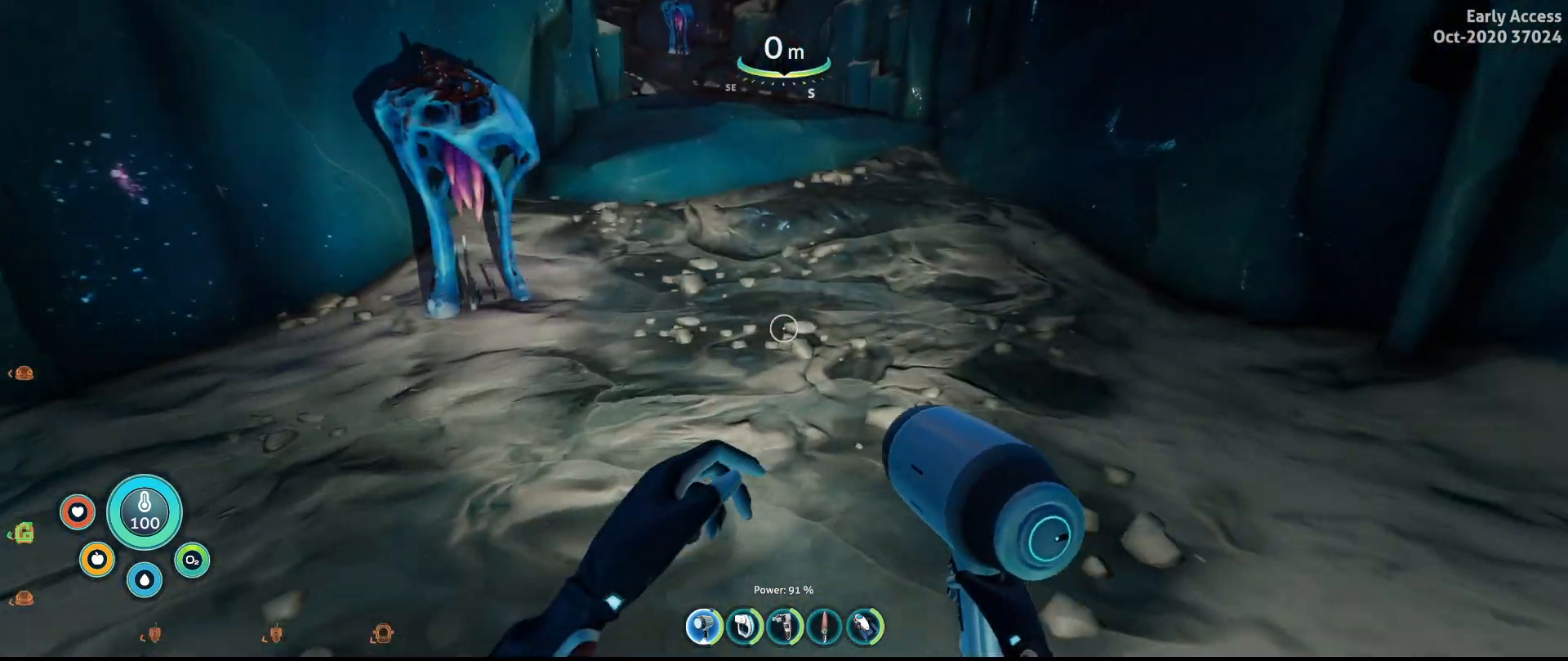
Gameplay with keyboard and mouse; each line is a JSON object with the keys and mouse buttons held at the frame after it. "events" lists presses ("down") and releases ("up") of "a", "ctrl", "d", "e", "q", "s", "shift", "space", "w", "mouse_left", "mouse_wheel", "mouse_right", "mouse_mb4" and "mouse_mb5" between this image and that frame as [ms after this image, input, new state], when the widget could be followed in between. "mouse_left", "mouse_wheel", "mouse_right", "mouse_mb4", "mouse_mb5" = the "left", "wheel", "right", "mb4", "mb5" buttons of the "mouse" list. No other keys are recorded. "wheel" means that the mouse wheel is clicked or scrolled. Not read: mouse_move.
{"keys": ["w"], "mouse": [], "events": []}
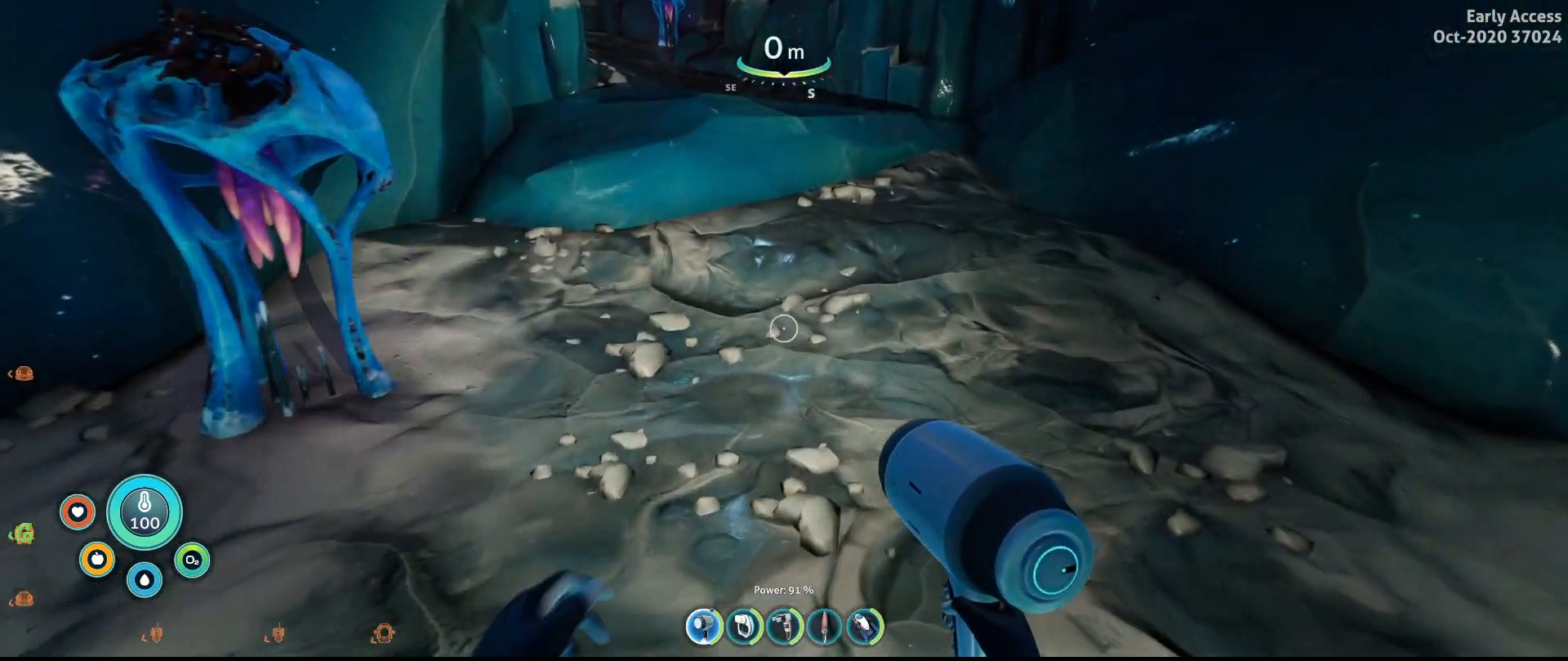
{"keys": ["d", "w"], "mouse": [], "events": [[167, "d", "down"]]}
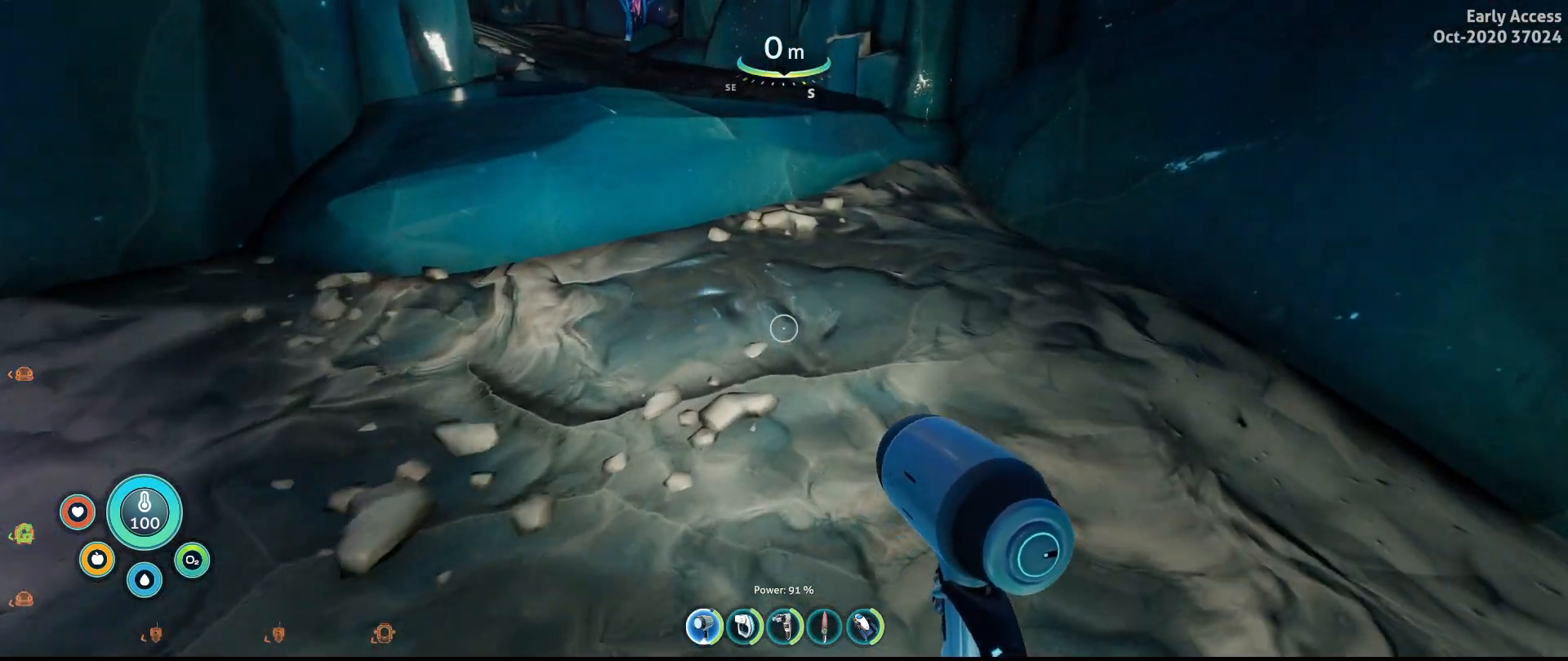
{"keys": ["a", "w"], "mouse": [], "events": [[100, "d", "up"], [433, "a", "down"]]}
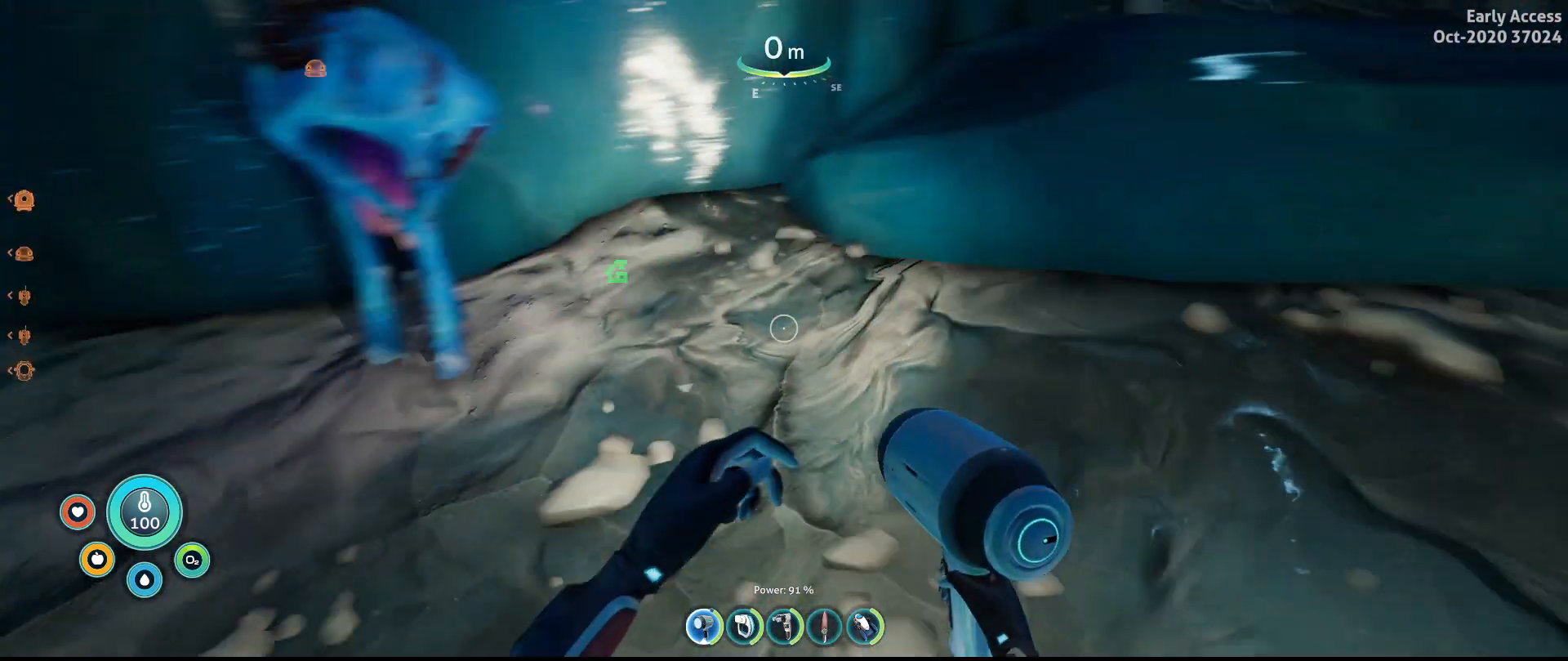
{"keys": ["a", "w"], "mouse": [], "events": []}
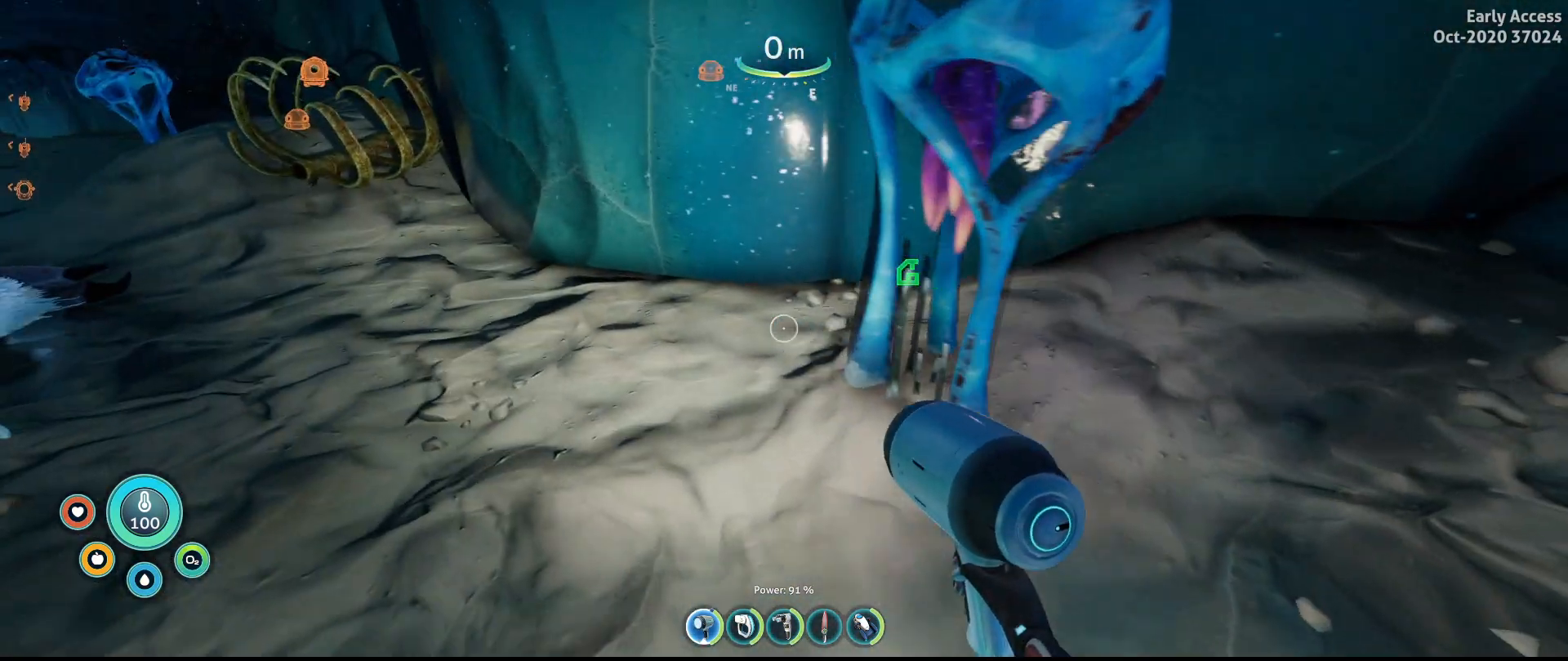
{"keys": ["w"], "mouse": [], "events": [[367, "a", "up"]]}
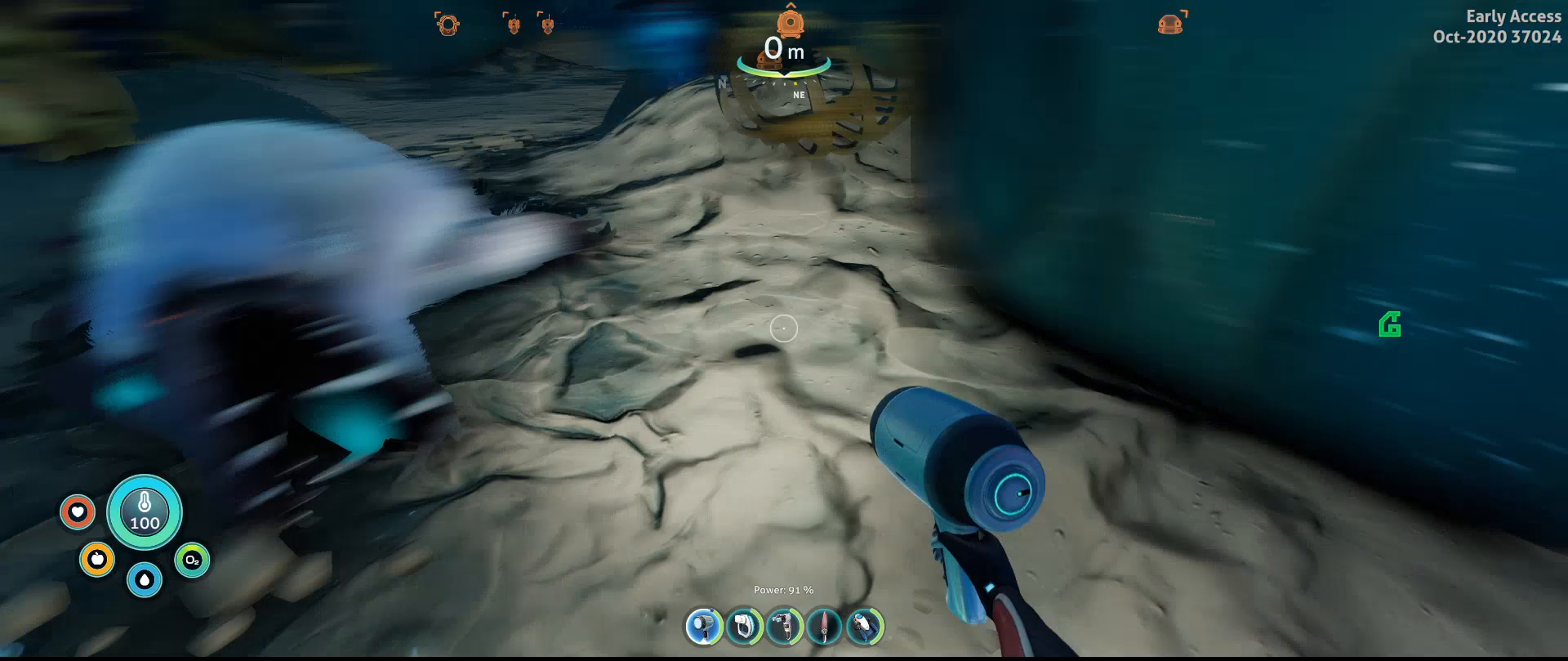
{"keys": ["d", "w"], "mouse": [], "events": [[467, "d", "down"]]}
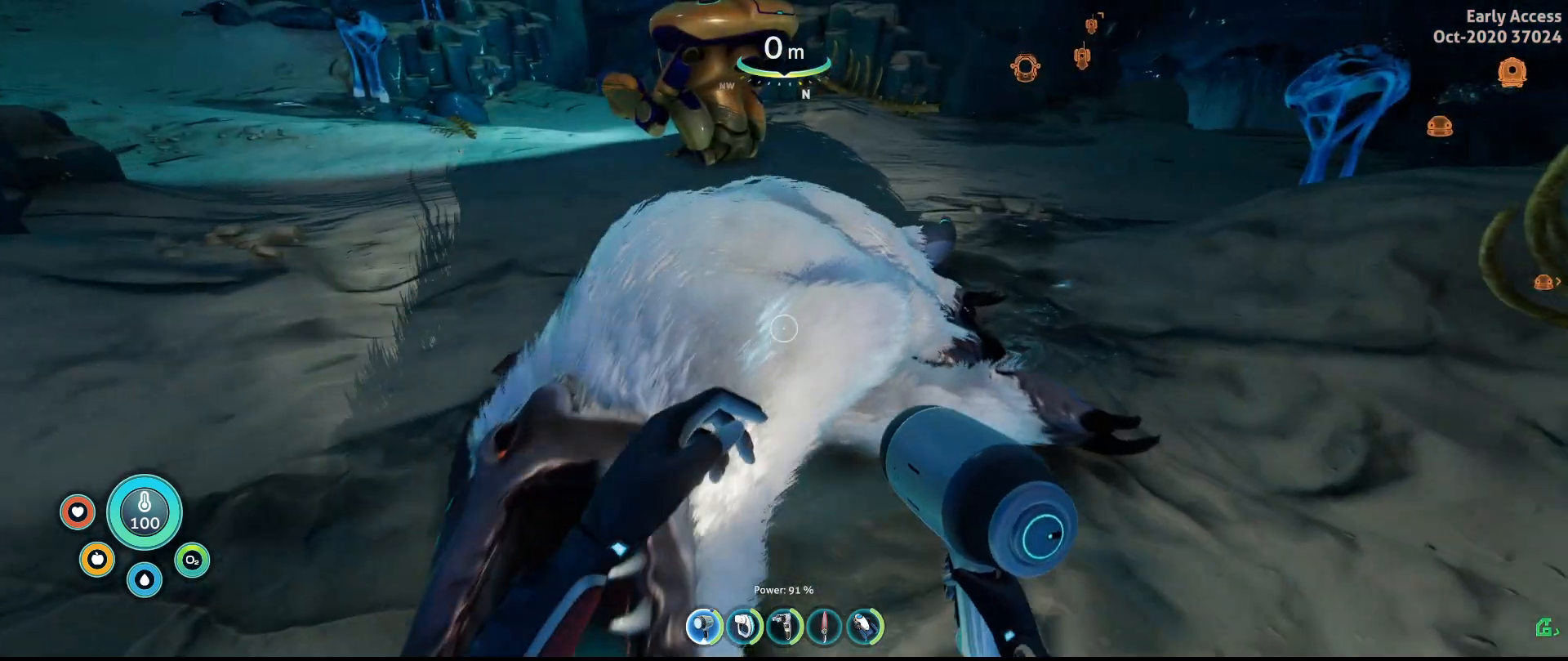
{"keys": ["d", "w"], "mouse": [], "events": []}
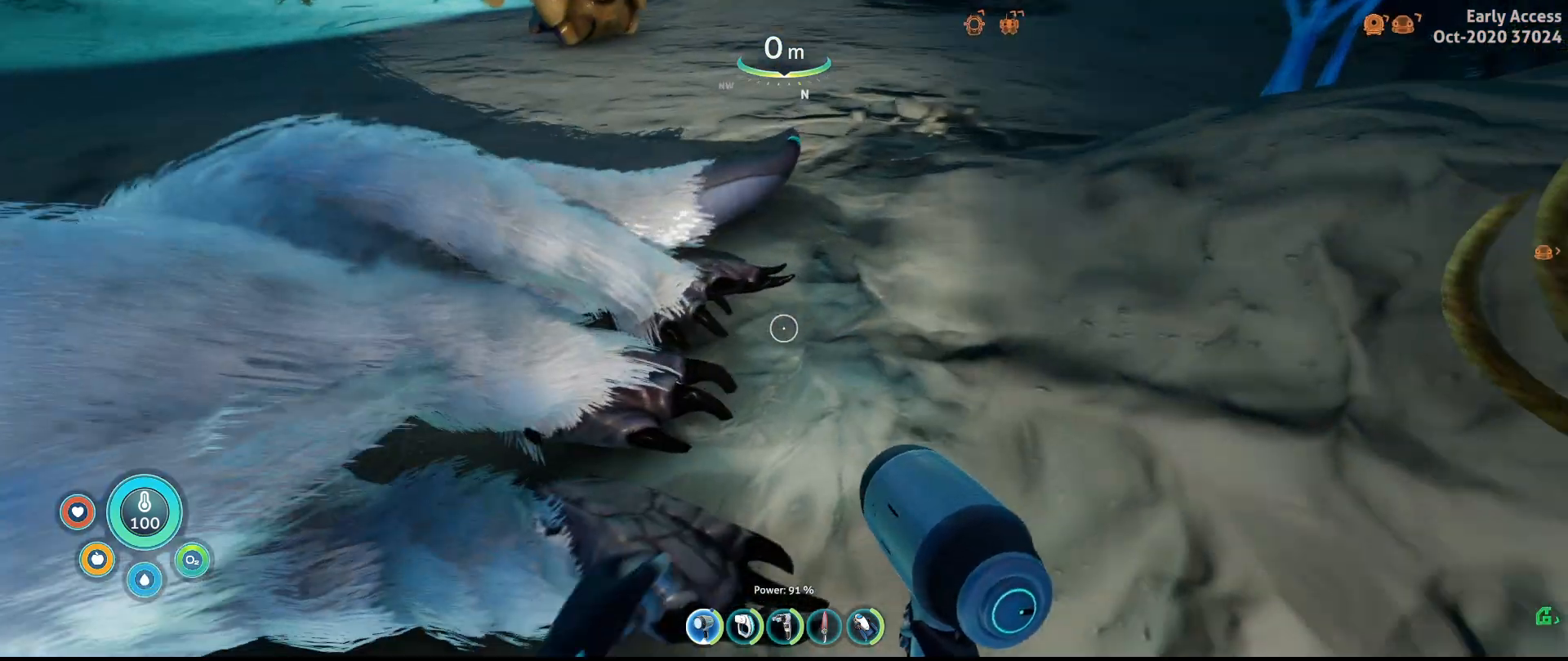
{"keys": ["w"], "mouse": [], "events": [[67, "d", "up"], [133, "w", "up"], [433, "w", "down"]]}
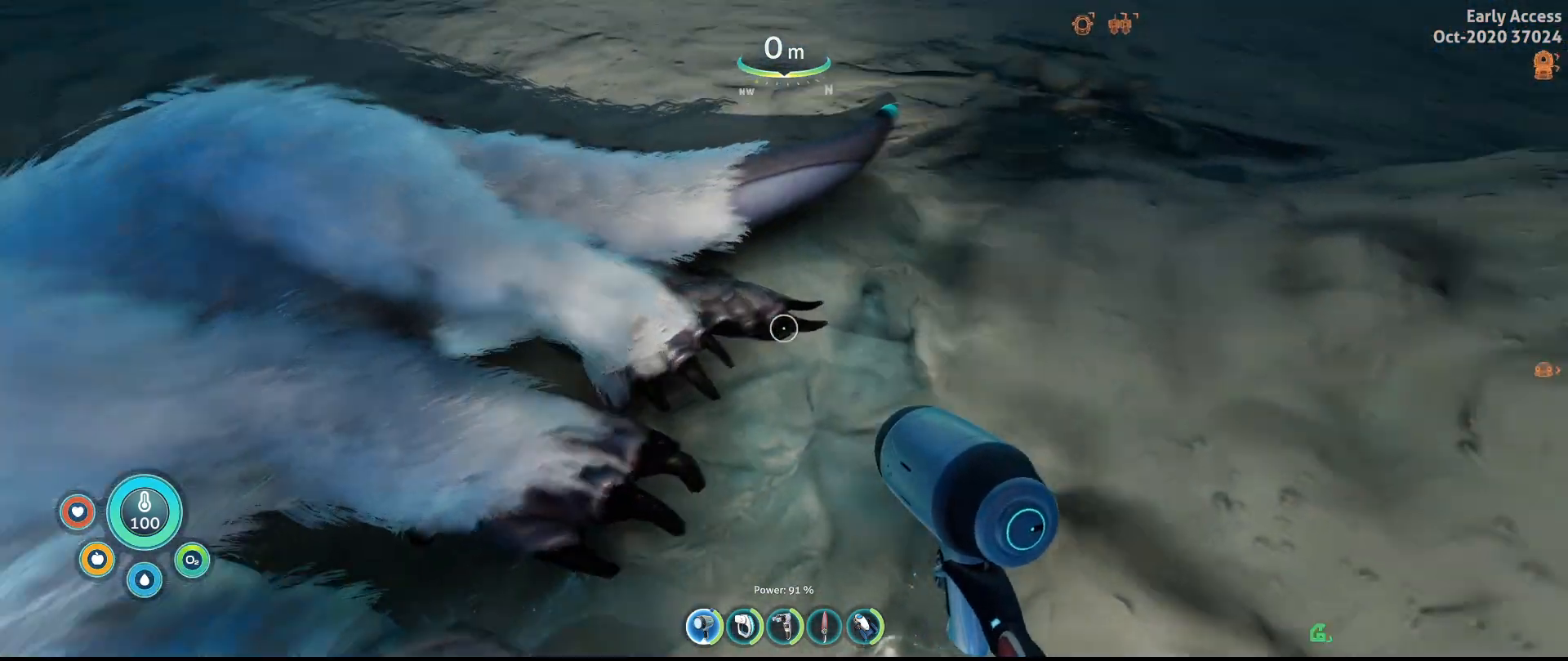
{"keys": ["w"], "mouse": [], "events": []}
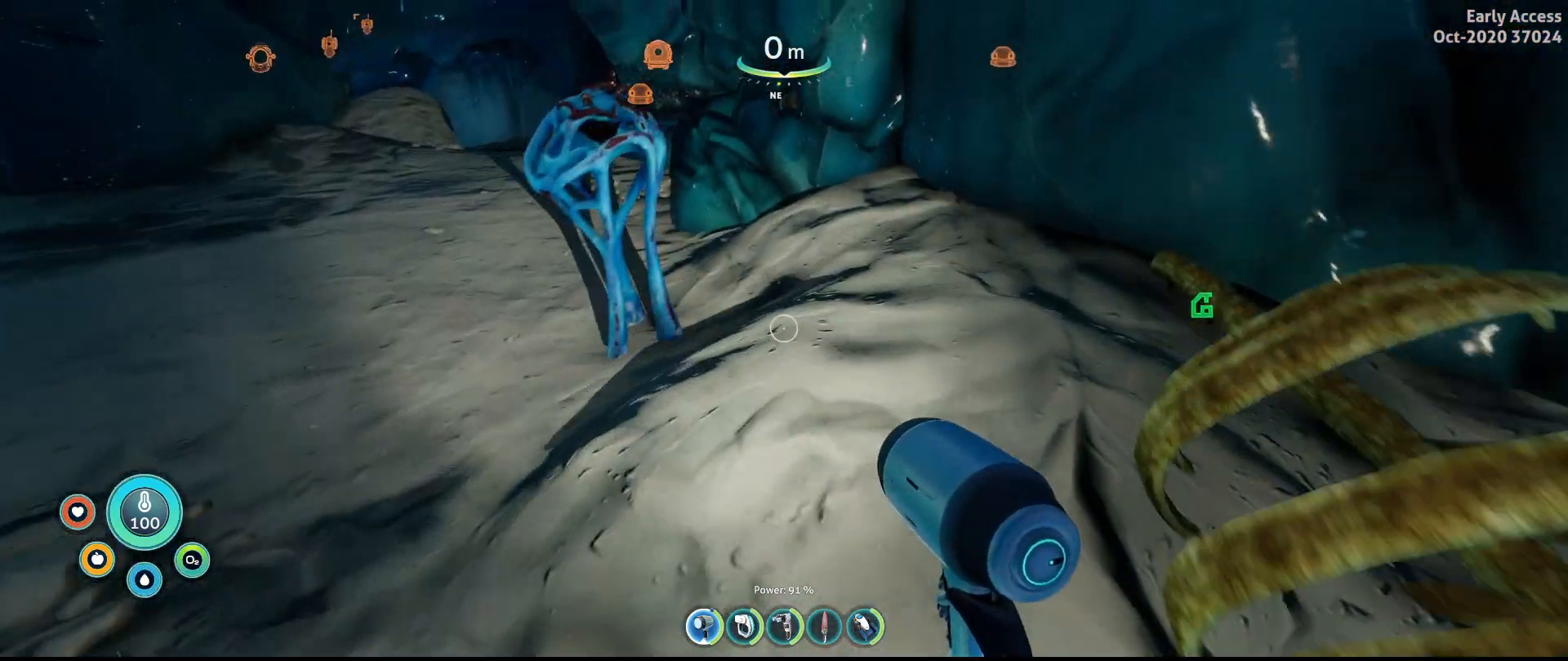
{"keys": [], "mouse": [], "events": [[467, "w", "up"]]}
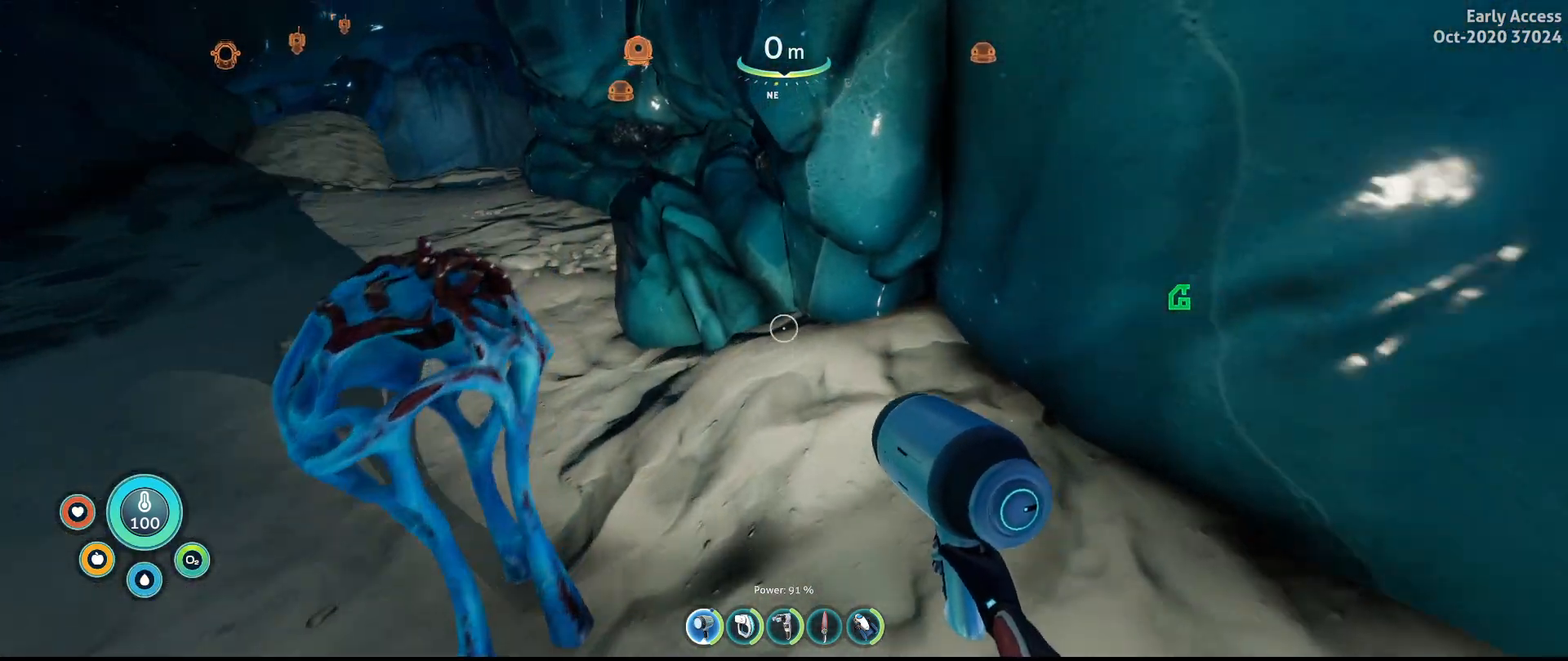
{"keys": ["a", "w"], "mouse": [], "events": [[33, "a", "down"], [400, "w", "down"]]}
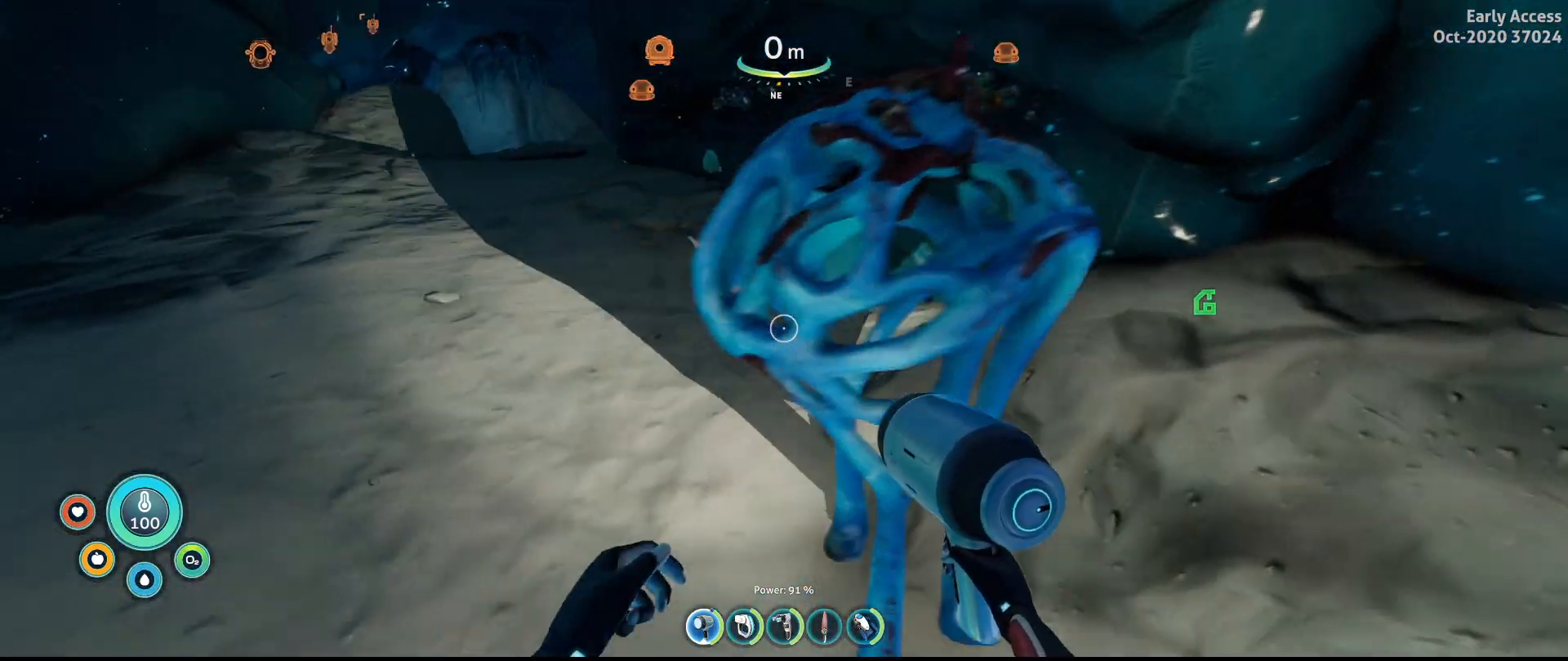
{"keys": ["a", "w"], "mouse": [], "events": []}
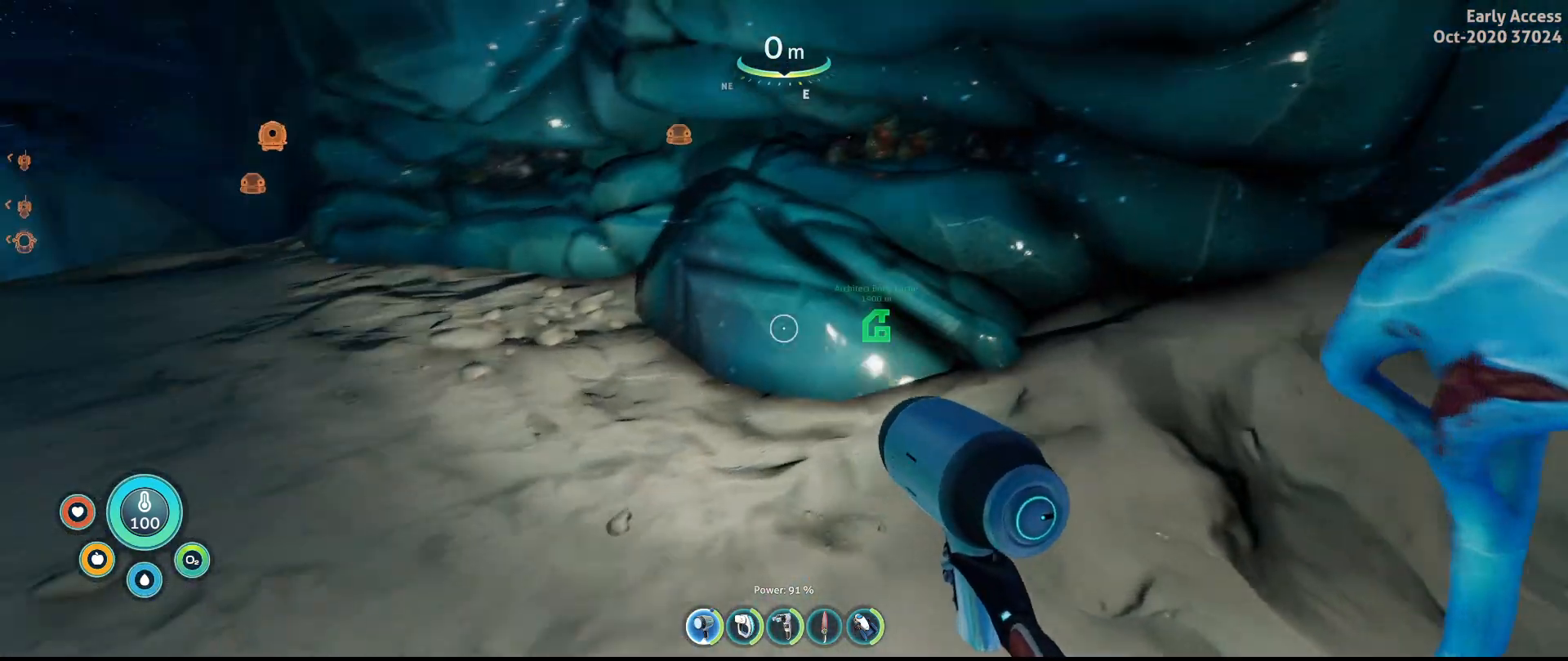
{"keys": ["a", "w"], "mouse": [], "events": []}
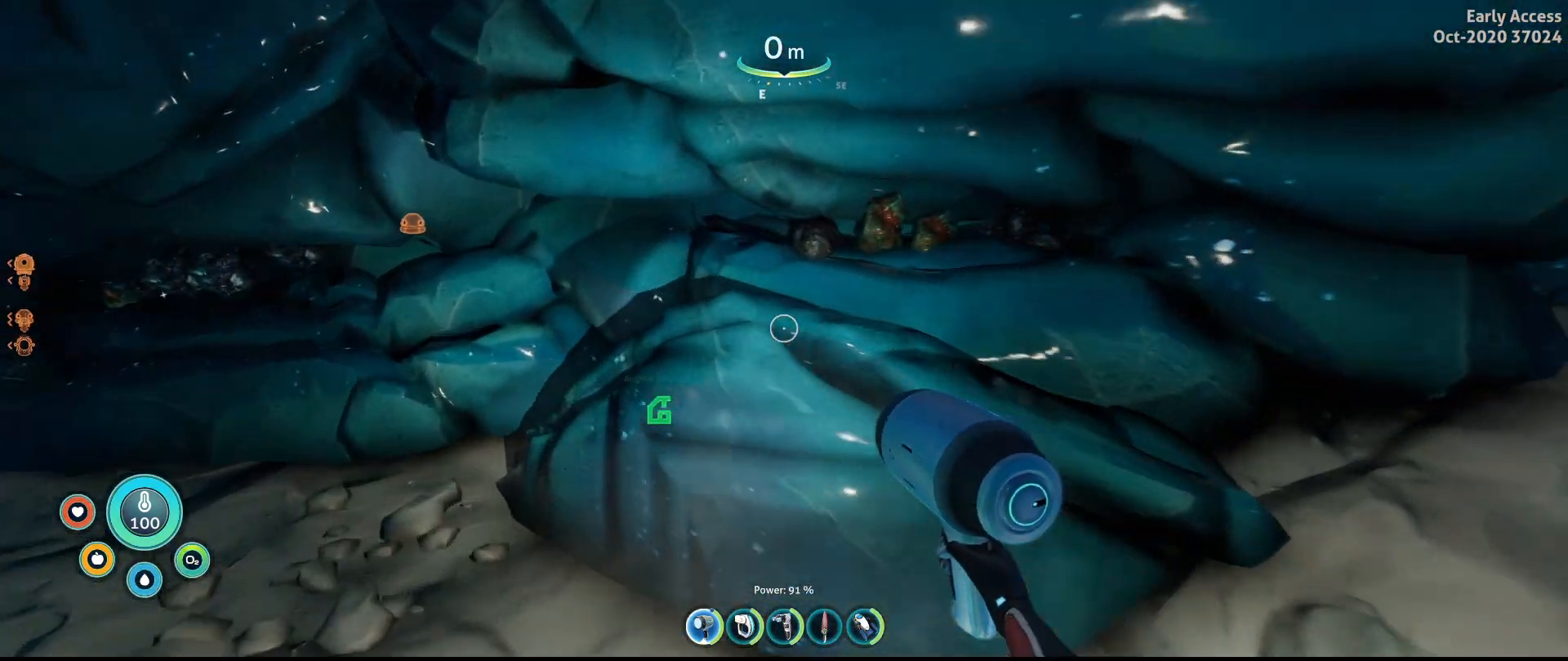
{"keys": [], "mouse": [], "events": [[100, "a", "up"], [367, "w", "up"]]}
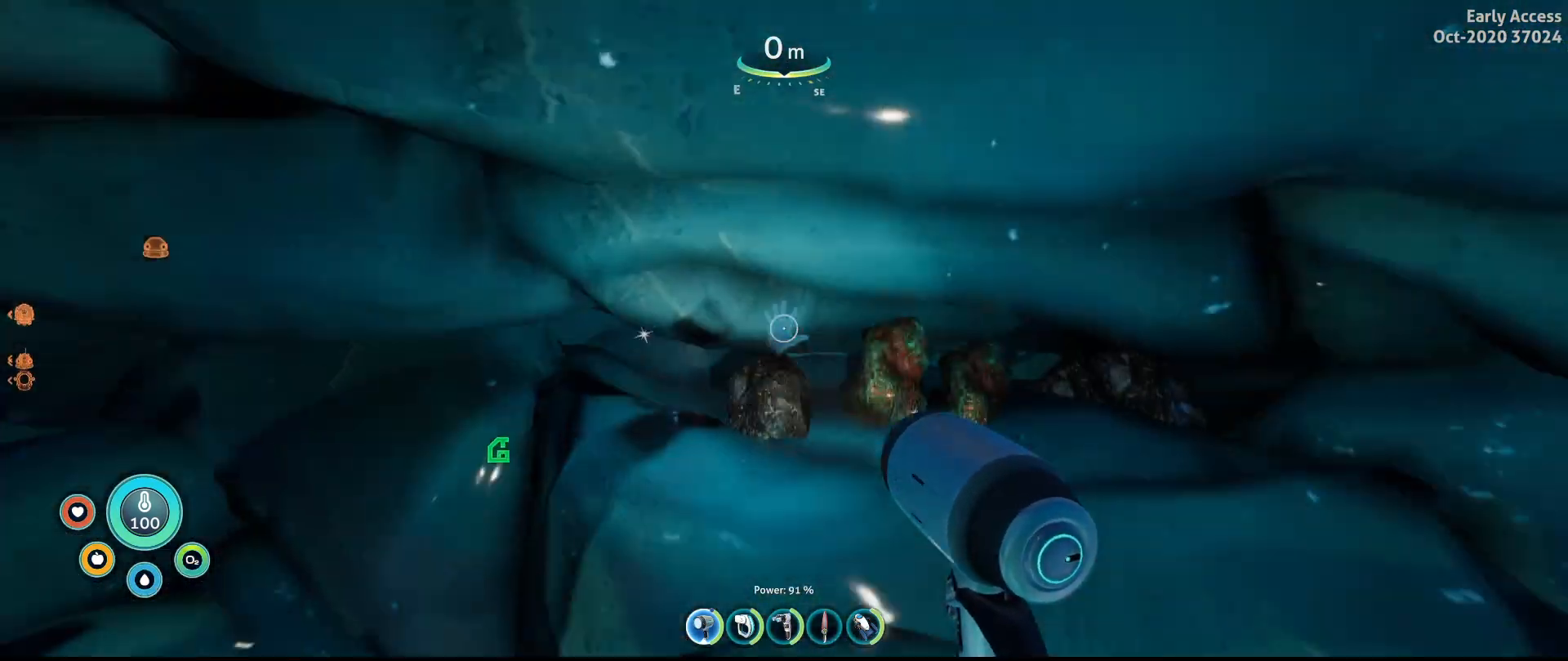
{"keys": ["a", "w"], "mouse": [], "events": [[200, "a", "down"], [267, "w", "down"]]}
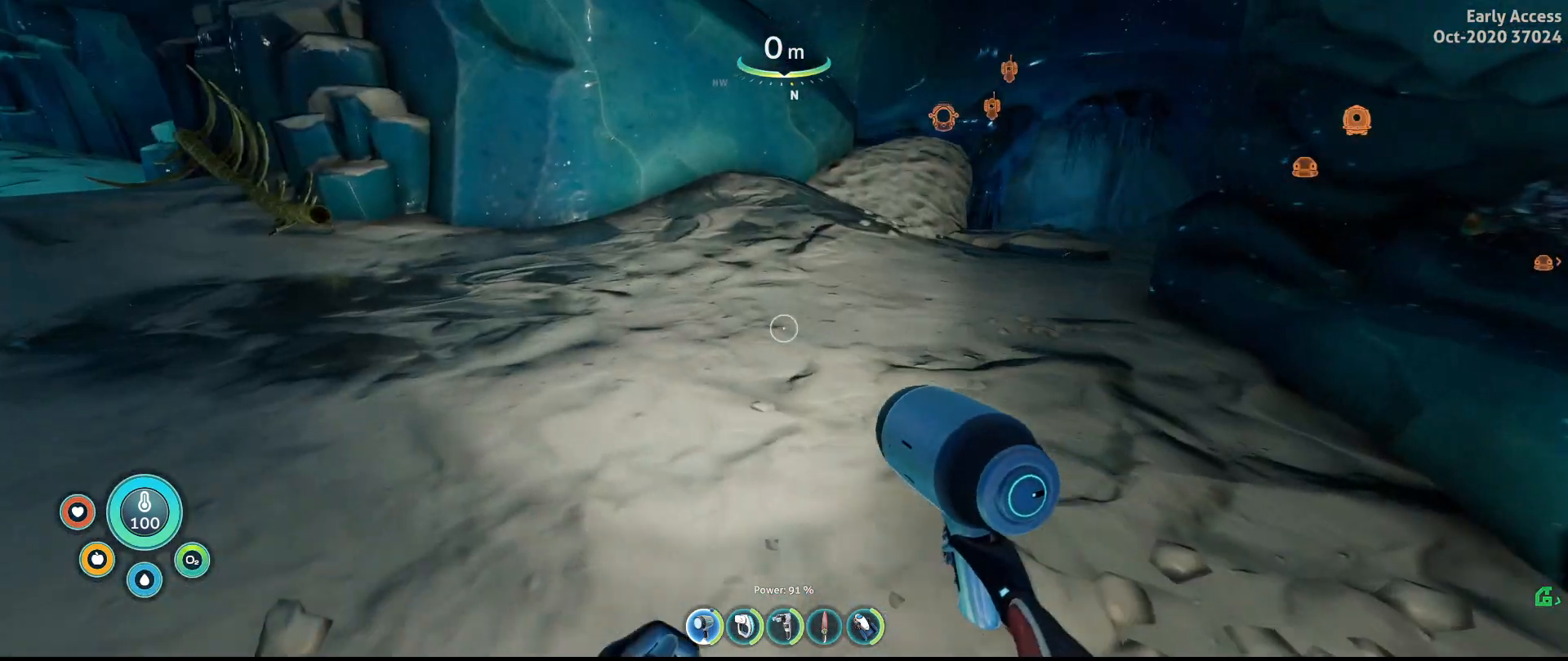
{"keys": ["a", "w"], "mouse": [], "events": []}
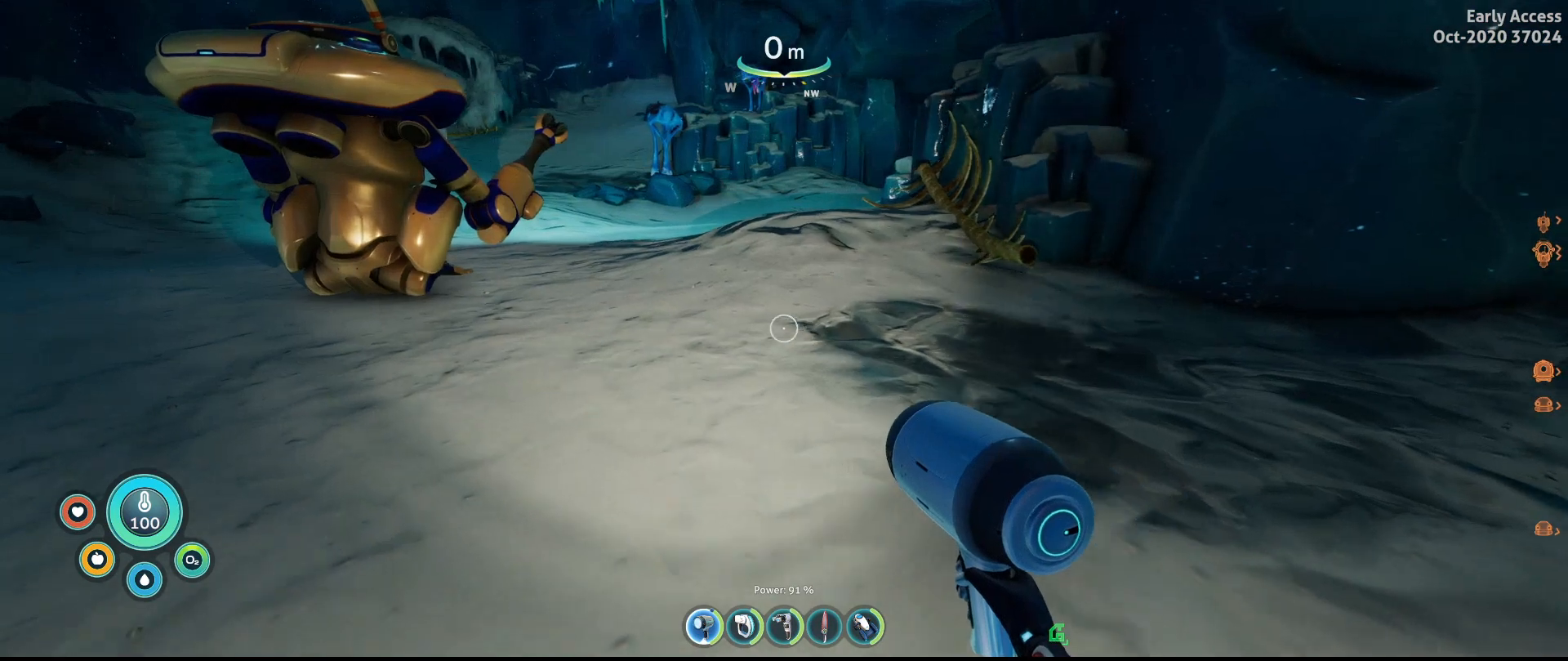
{"keys": ["w"], "mouse": [], "events": [[167, "a", "up"]]}
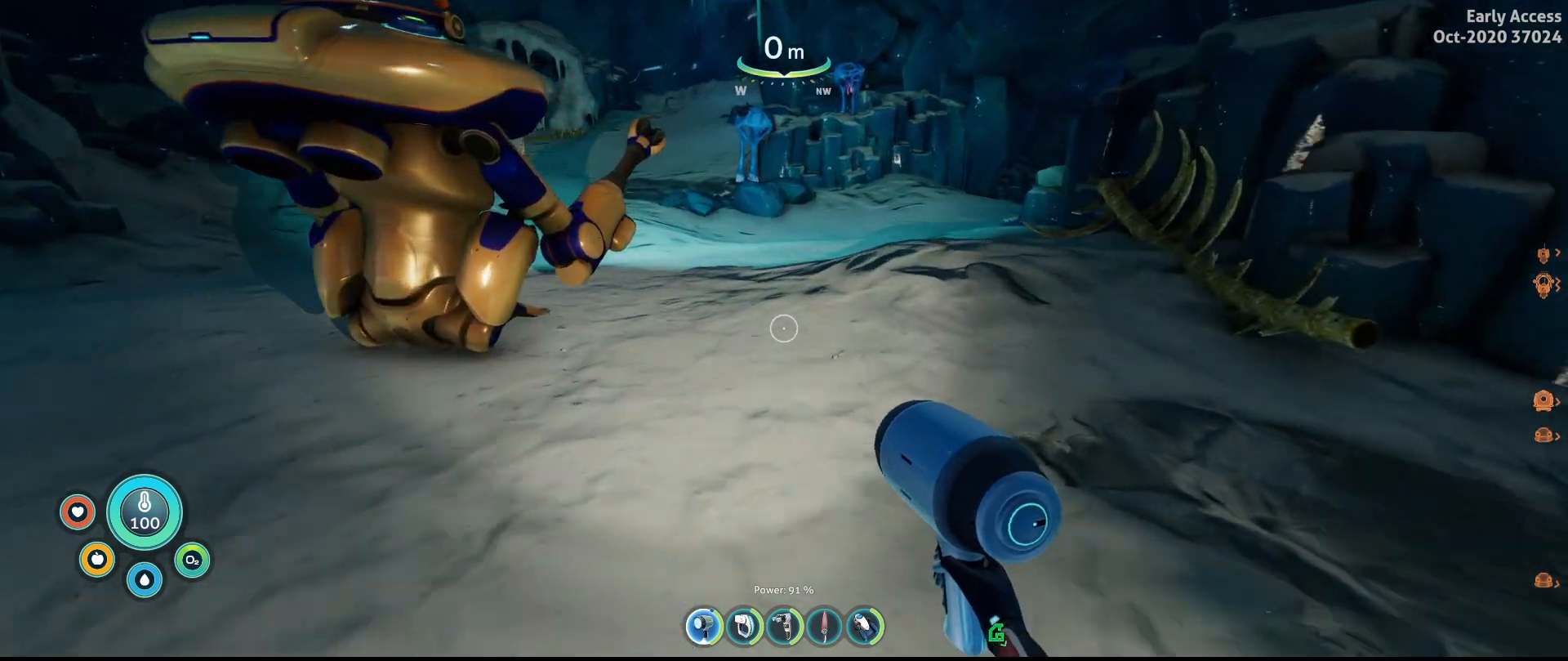
{"keys": ["w"], "mouse": [], "events": []}
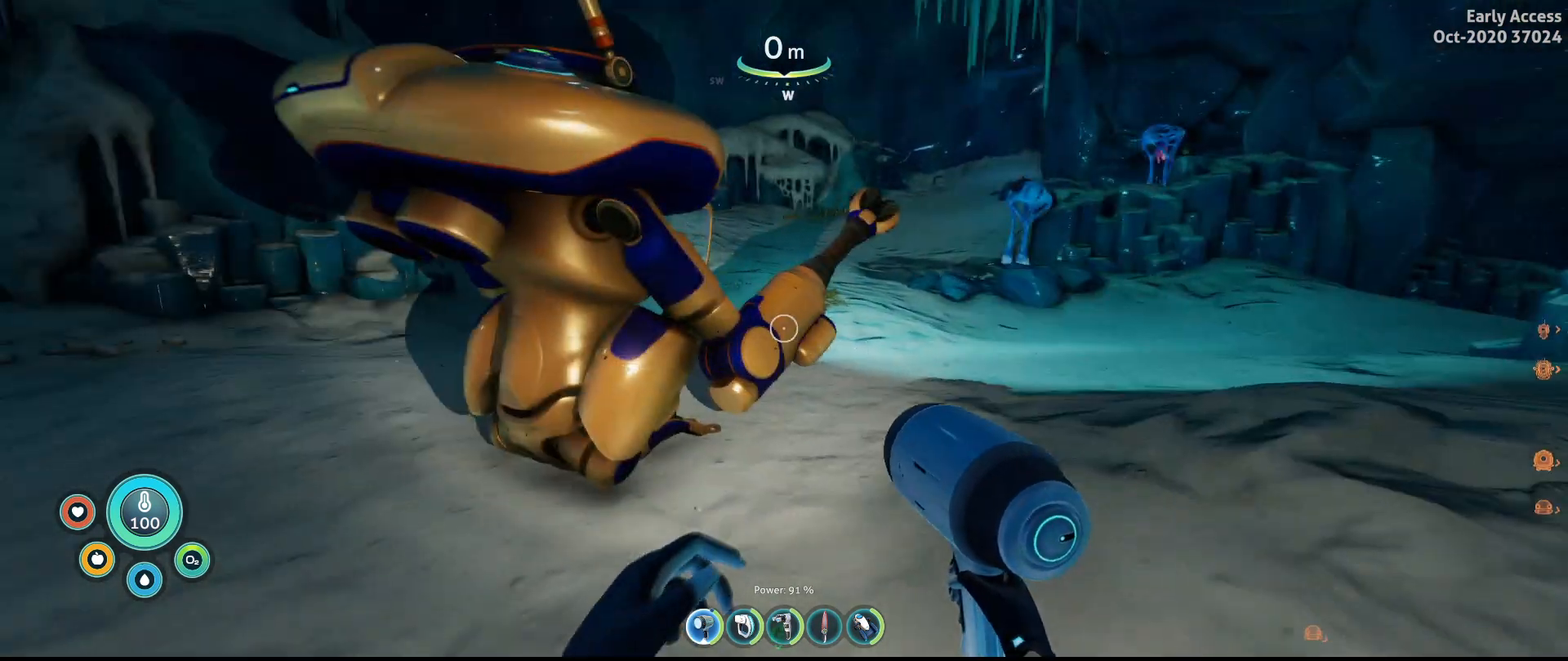
{"keys": ["d"], "mouse": [], "events": [[133, "d", "down"], [500, "w", "up"]]}
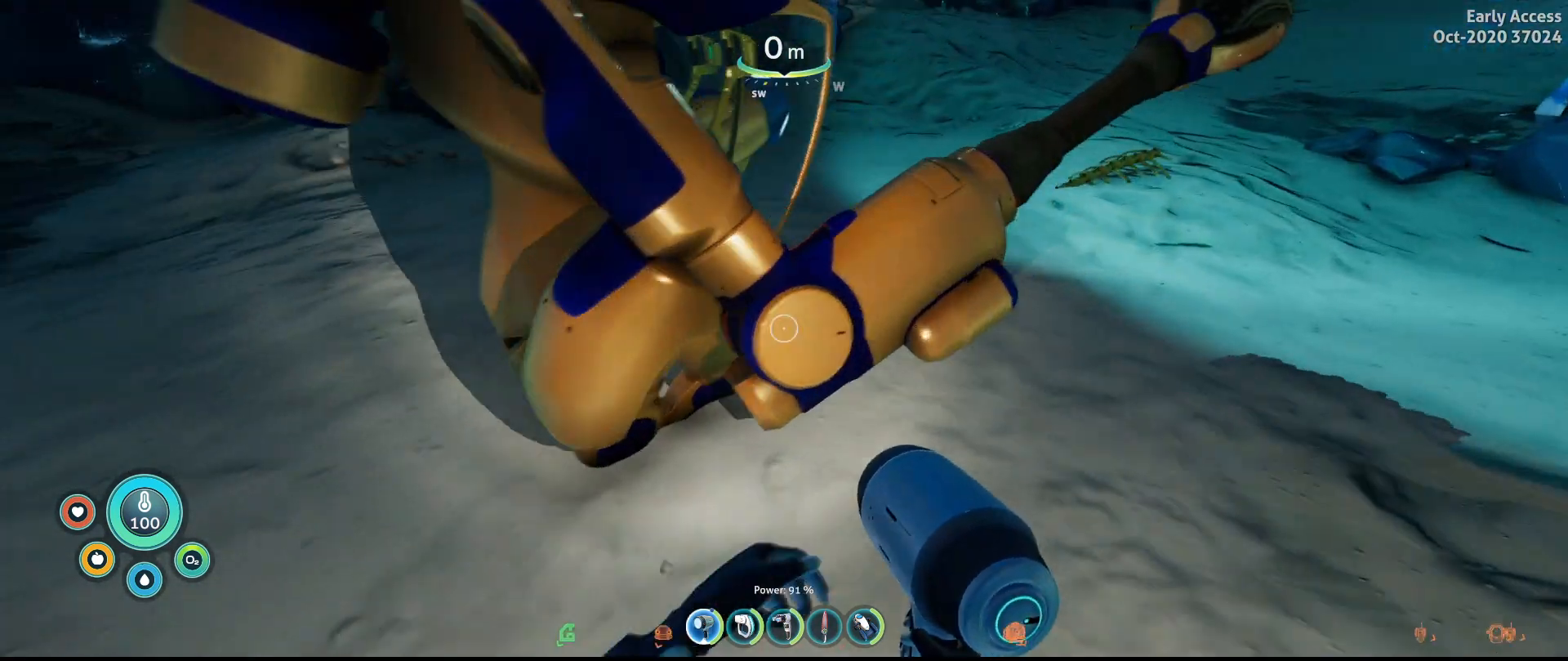
{"keys": ["a", "w"], "mouse": [], "events": [[133, "d", "up"], [267, "a", "down"], [367, "w", "down"]]}
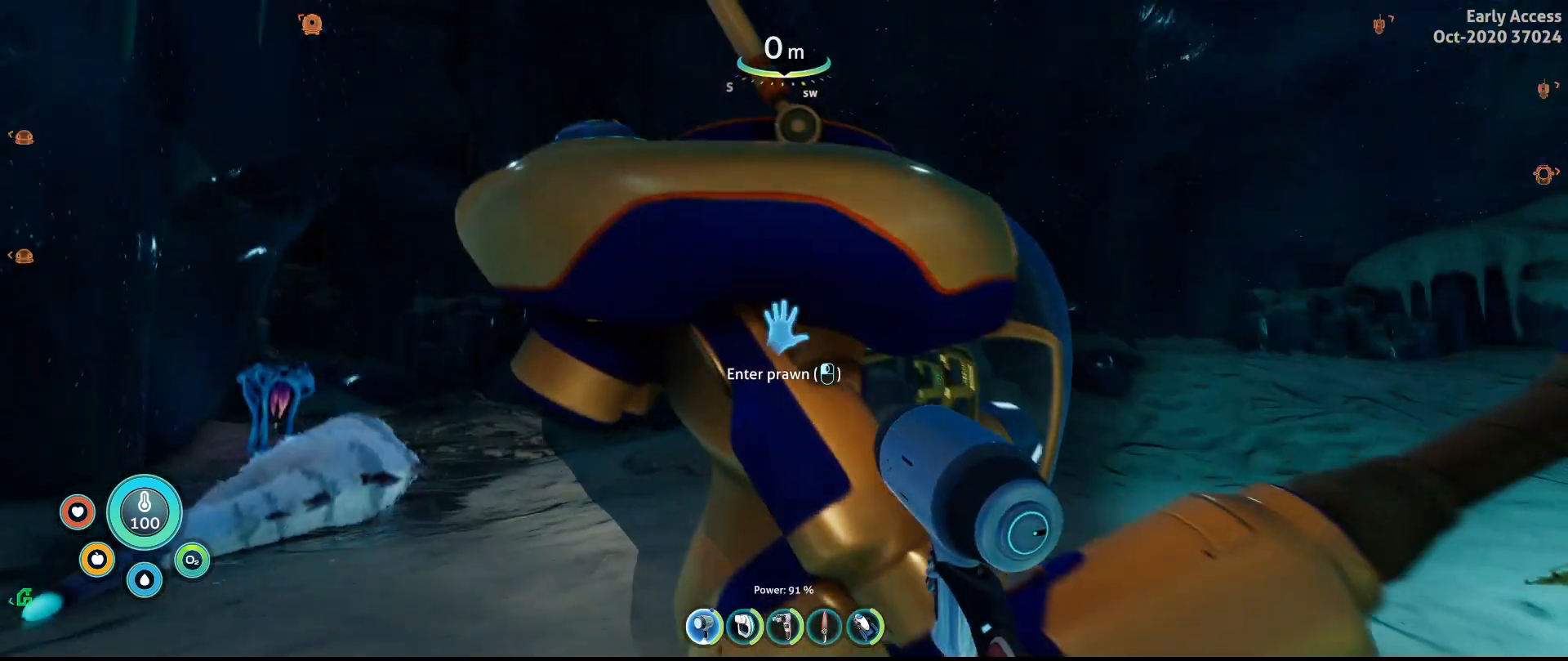
{"keys": [], "mouse": [], "events": [[100, "a", "up"], [100, "w", "up"], [167, "mouse_left", "down"], [300, "mouse_left", "up"]]}
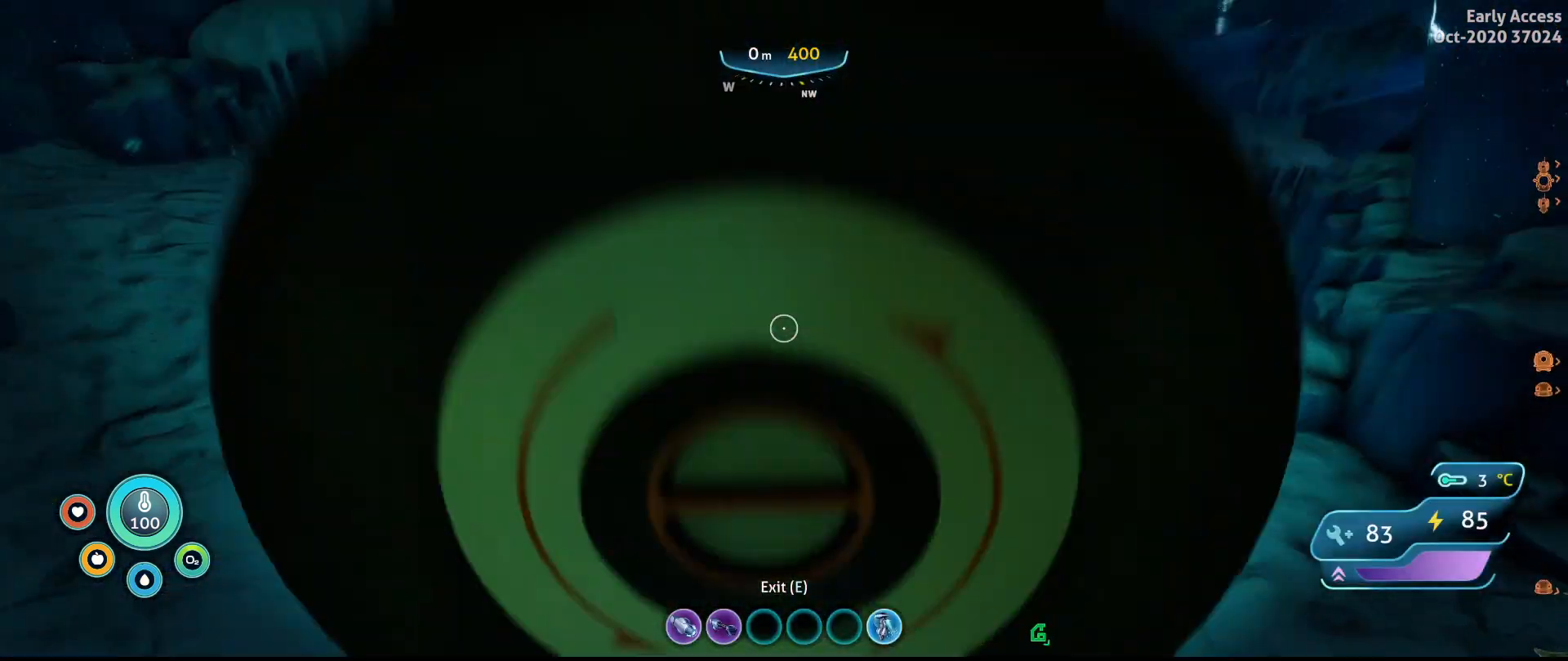
{"keys": [], "mouse": [], "events": []}
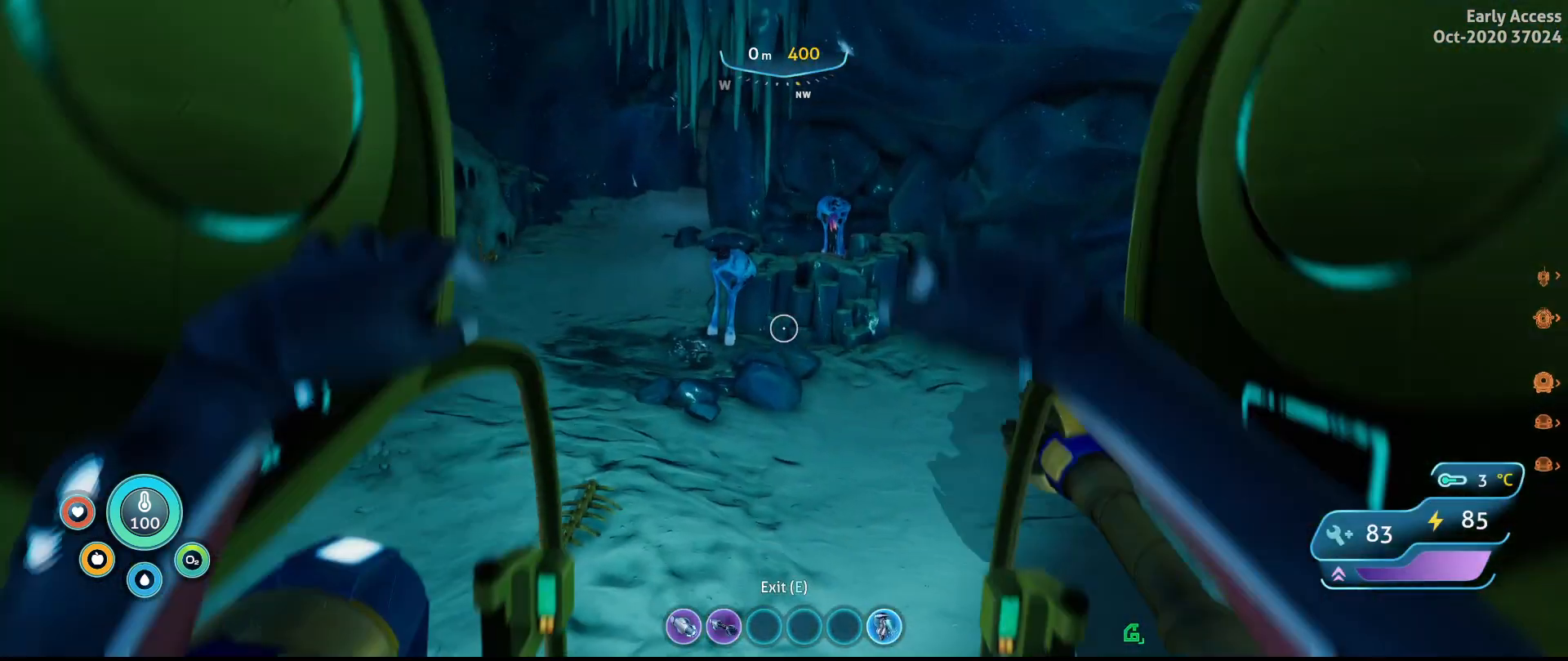
{"keys": ["w"], "mouse": [], "events": [[233, "a", "down"], [233, "w", "down"], [433, "a", "up"]]}
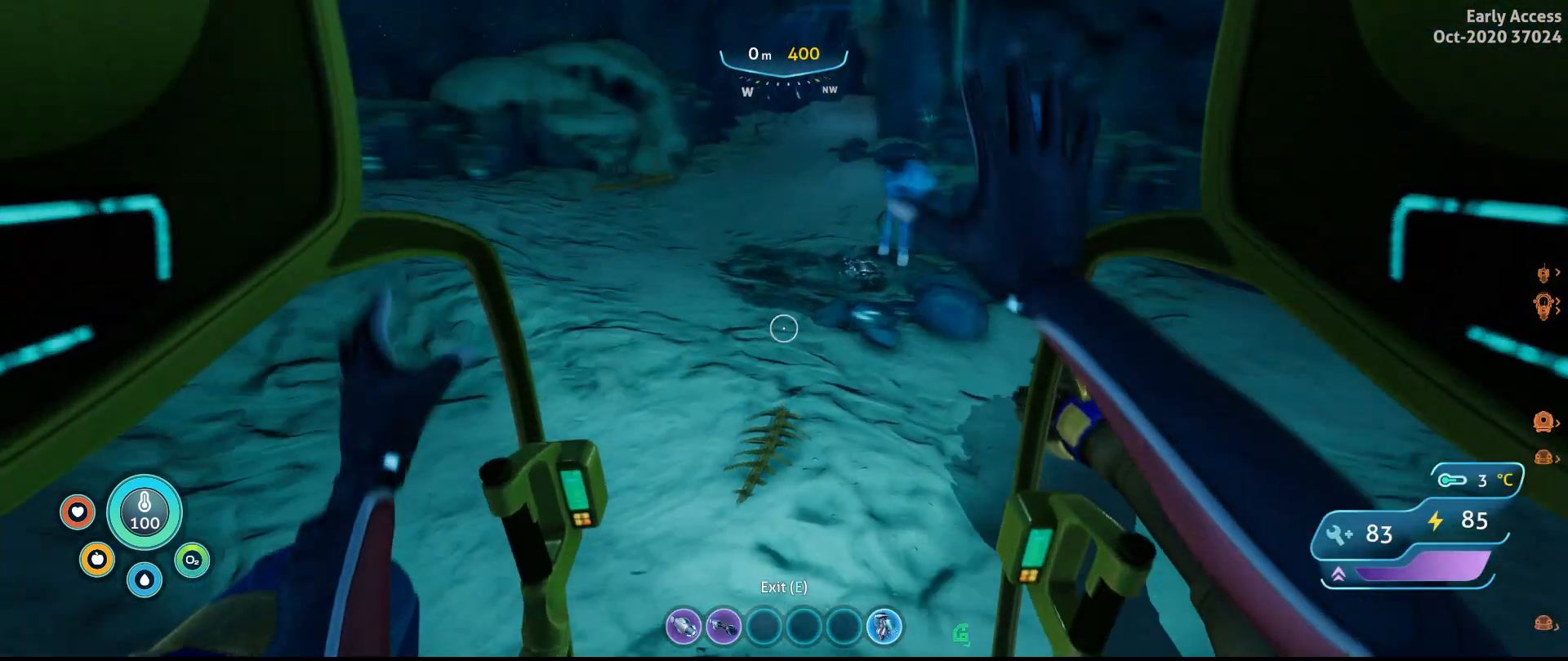
{"keys": ["w"], "mouse": [], "events": []}
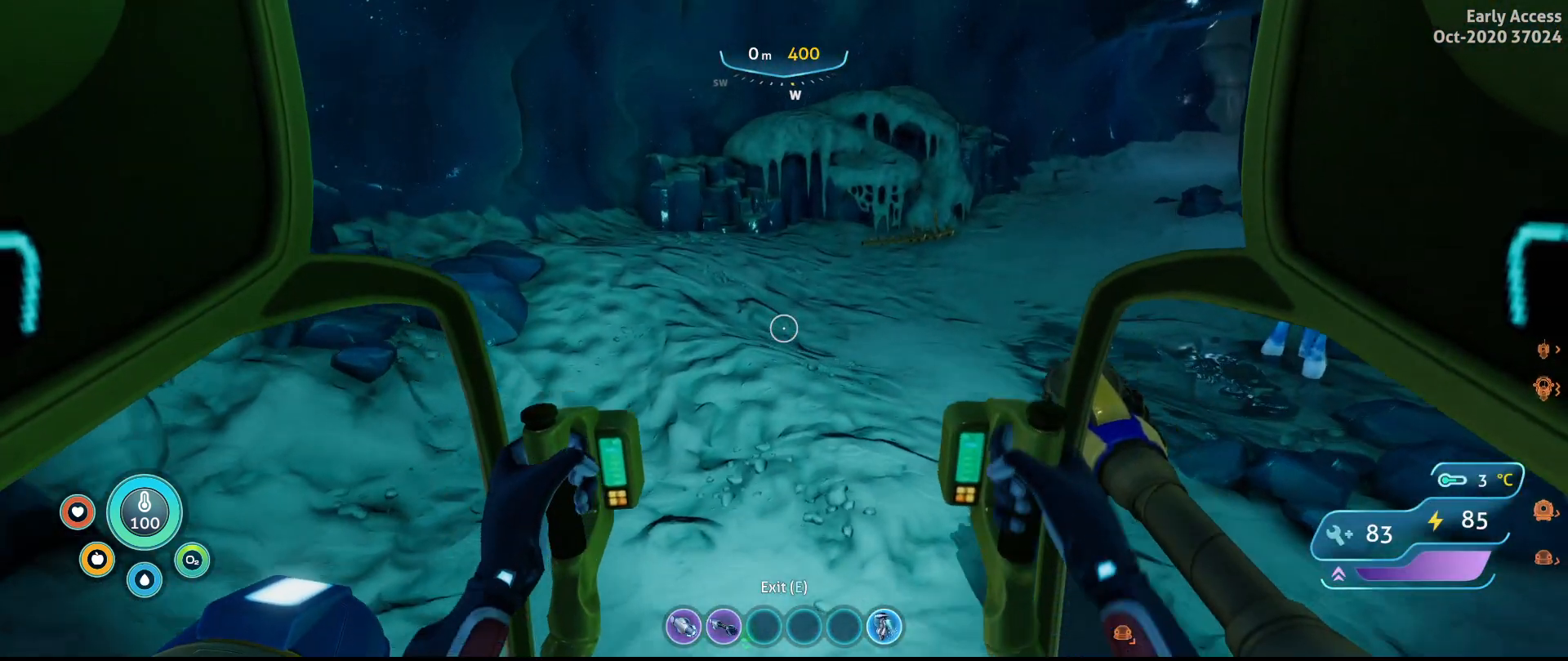
{"keys": ["w"], "mouse": [], "events": []}
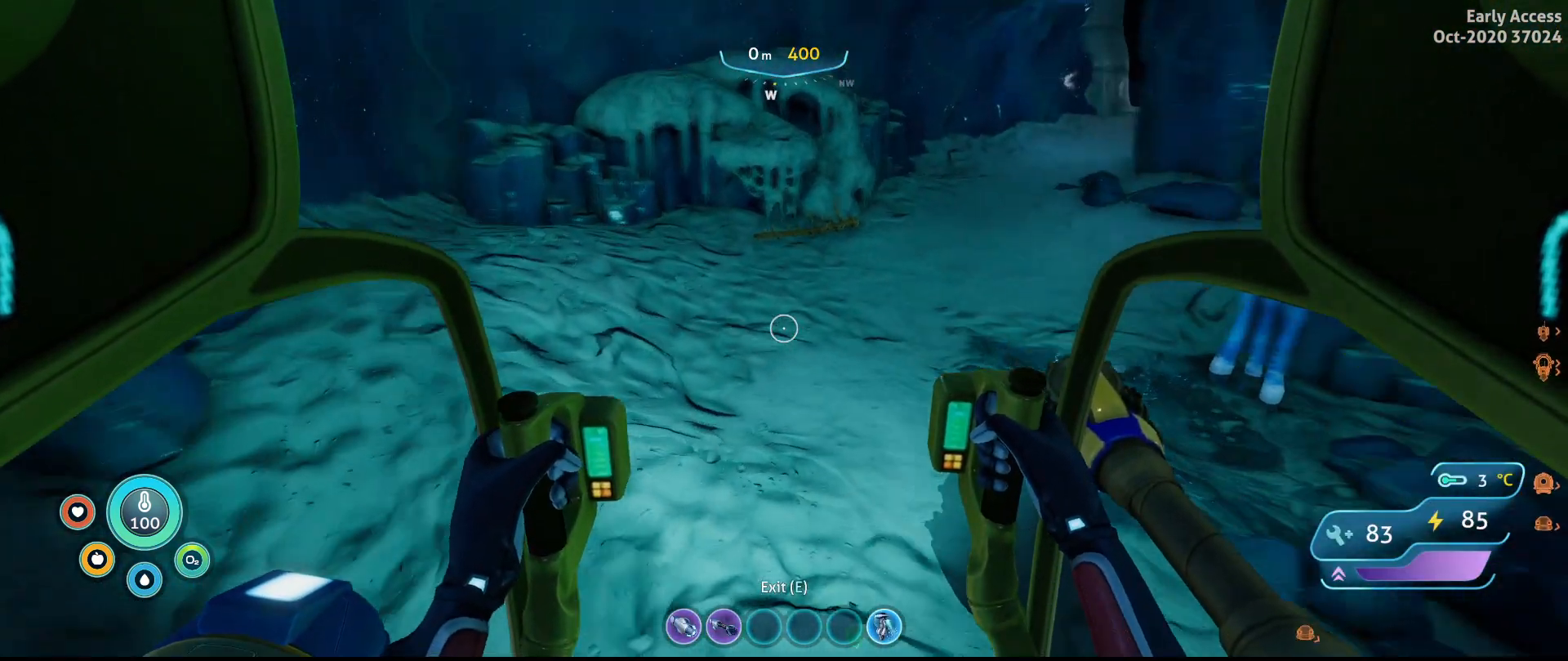
{"keys": ["w"], "mouse": [], "events": []}
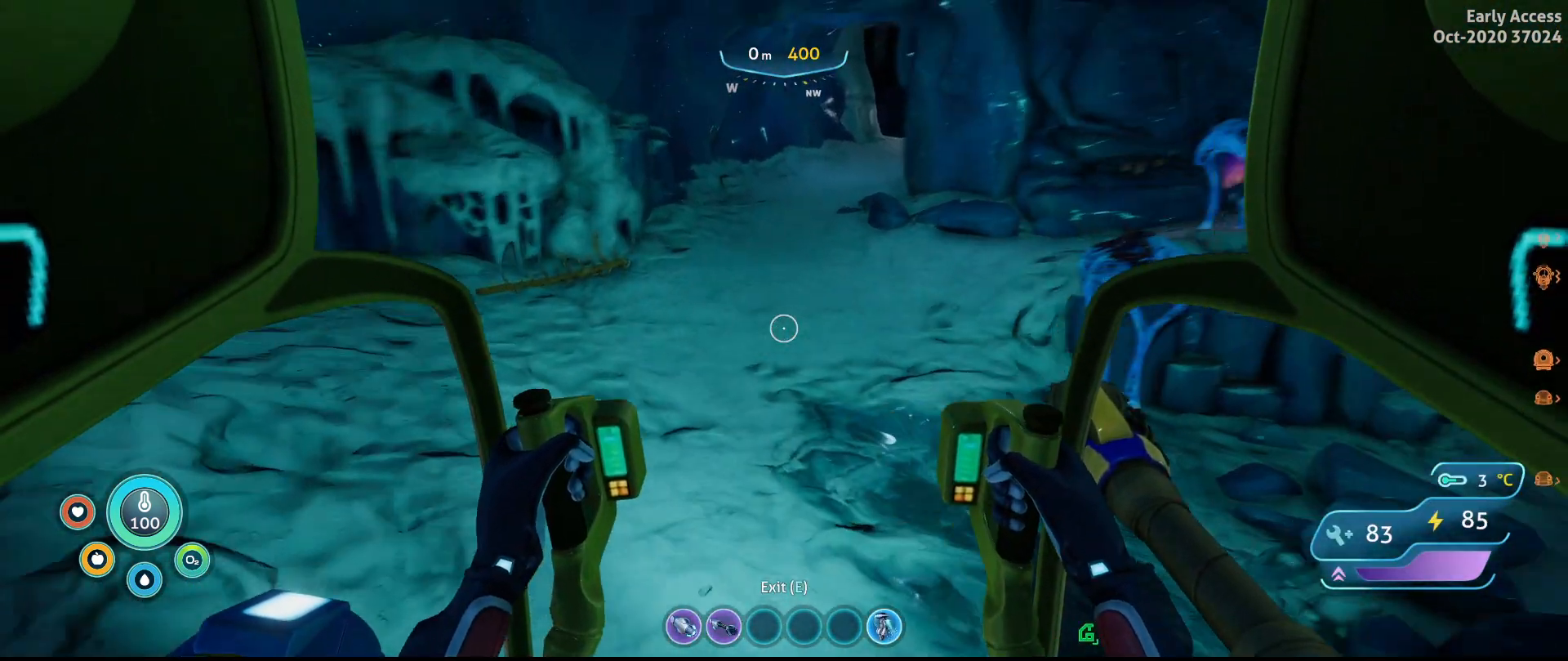
{"keys": ["a", "w"], "mouse": [], "events": [[167, "a", "down"]]}
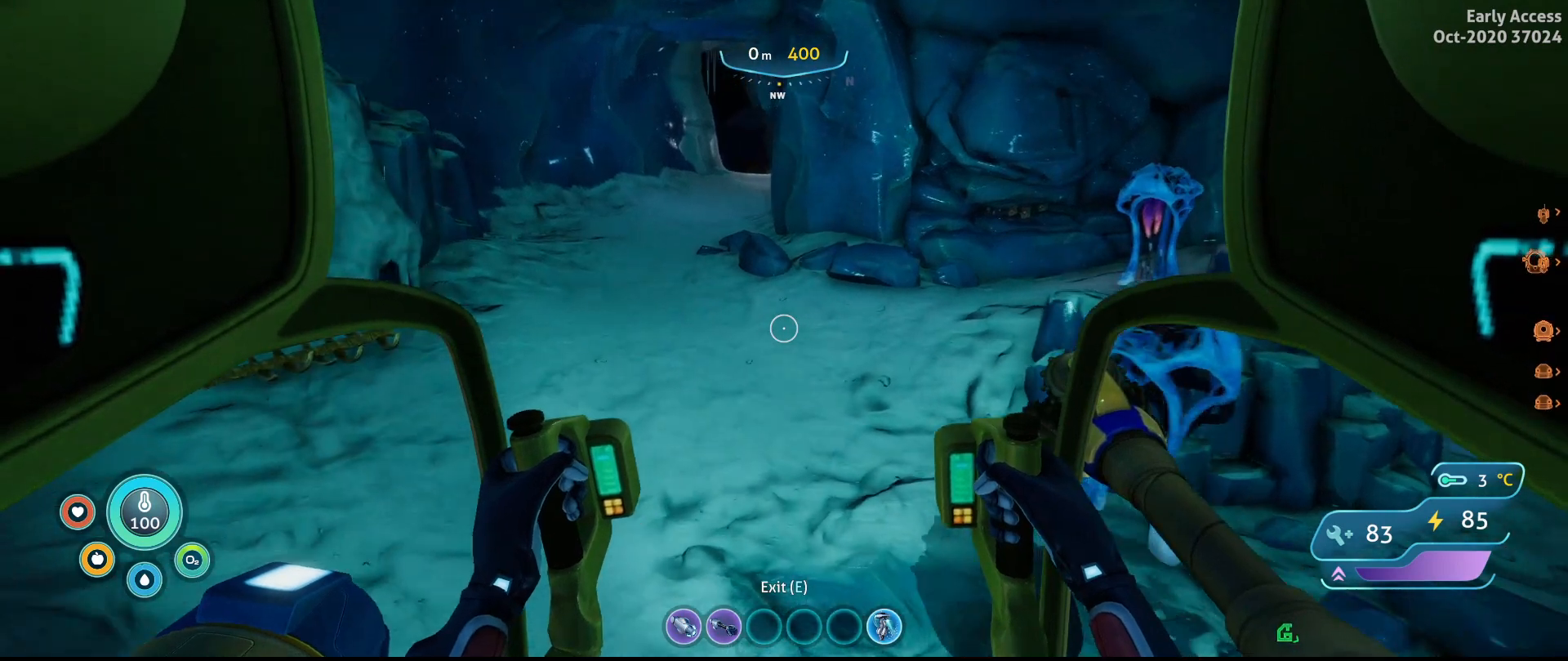
{"keys": ["w"], "mouse": [], "events": [[67, "a", "up"]]}
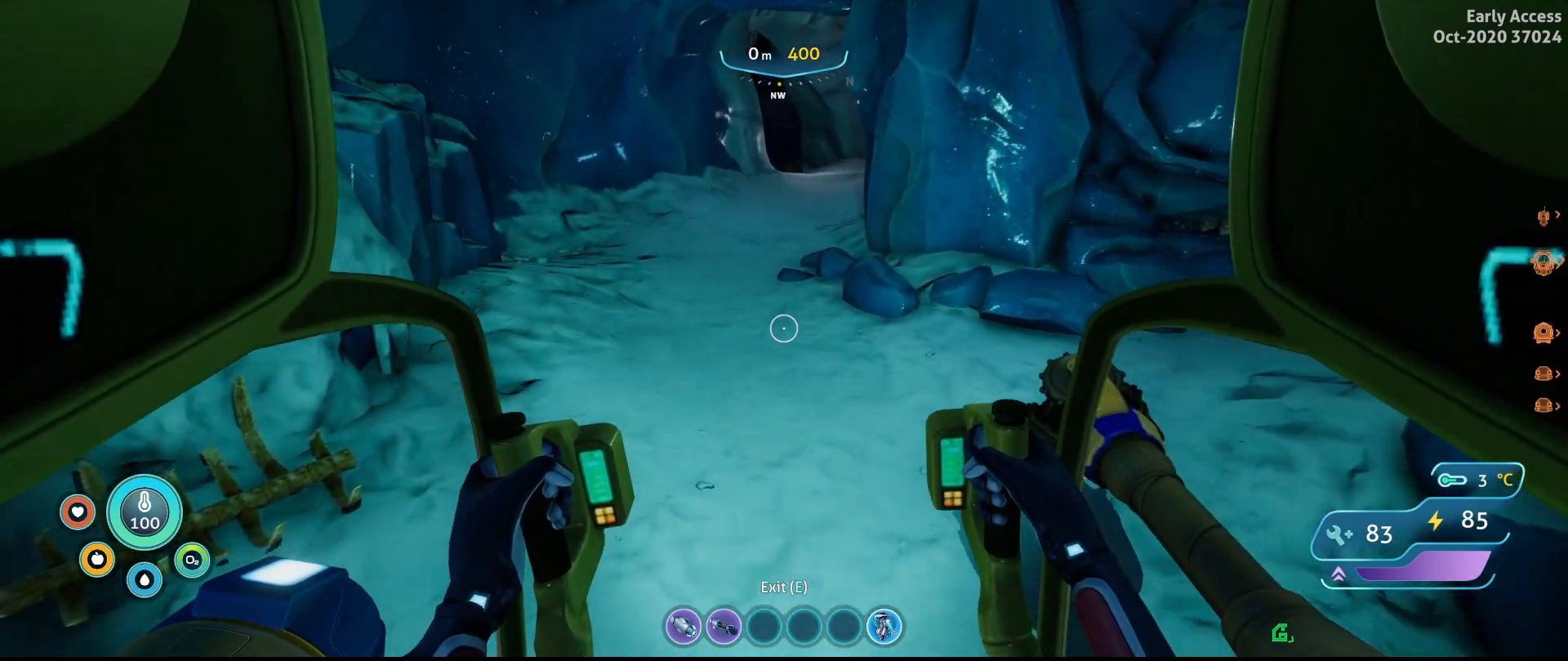
{"keys": ["w"], "mouse": [], "events": []}
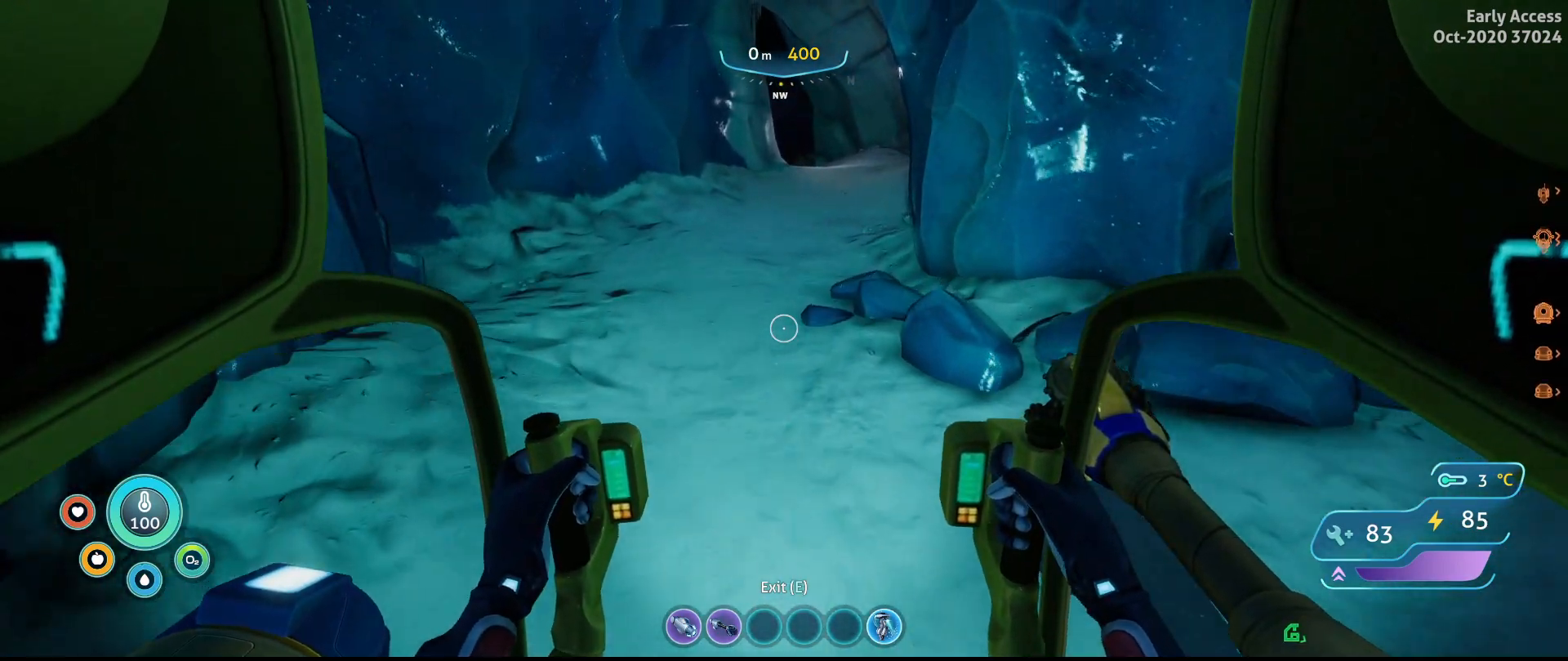
{"keys": ["w"], "mouse": [], "events": []}
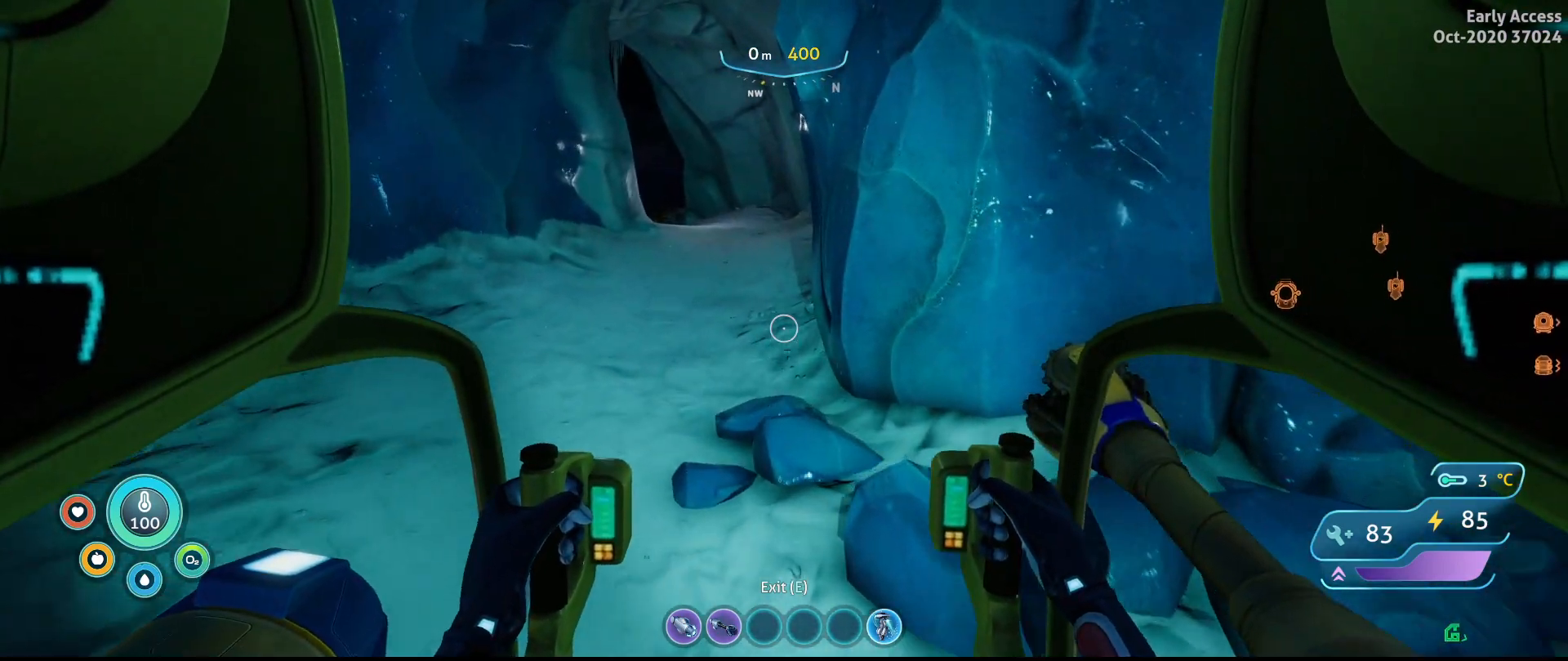
{"keys": ["a", "w"], "mouse": [], "events": [[67, "a", "down"]]}